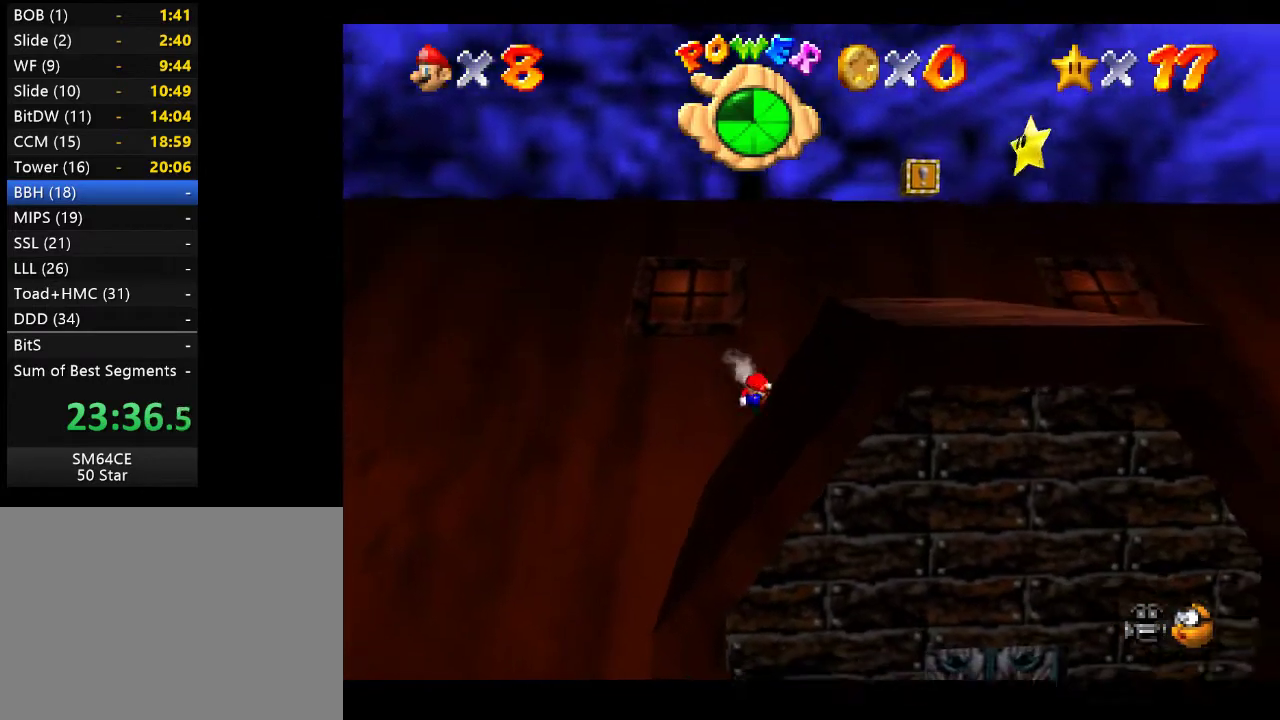
Gameplay with a controller (Xbox layout); each line is a JSON object with the inputs held at the frame after it (dt_ms = milliseconds from this image to that frame). "events" lists button and stick changes between this image and that frame as [ms after this image, input, new state], when the widget could be followed in between. Not read: L3 R3.
{"dt_ms": 500, "buttons": ["A"], "left_stick": "right", "right_stick": "center", "events": [[150, "left_stick", "right"], [233, "A", "up"], [300, "A", "down"]]}
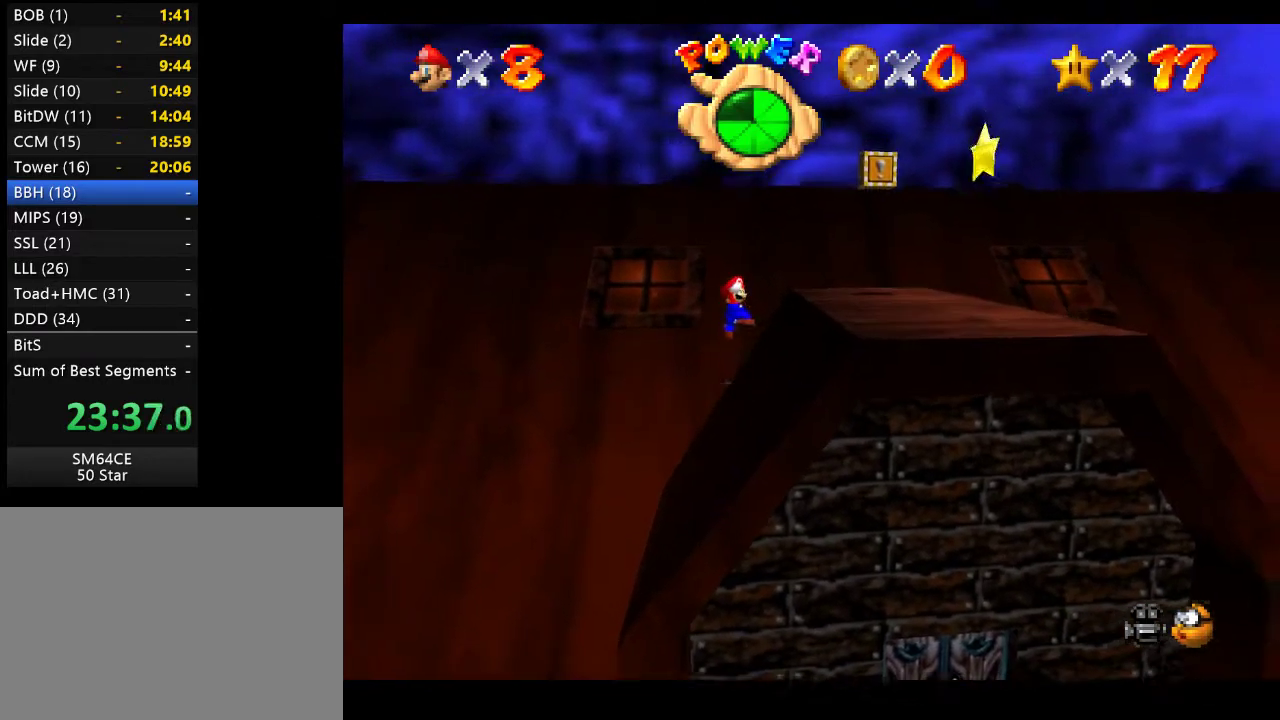
{"dt_ms": 500, "buttons": [], "left_stick": "right", "right_stick": "center", "events": [[100, "A", "up"], [283, "X", "down"], [383, "X", "up"]]}
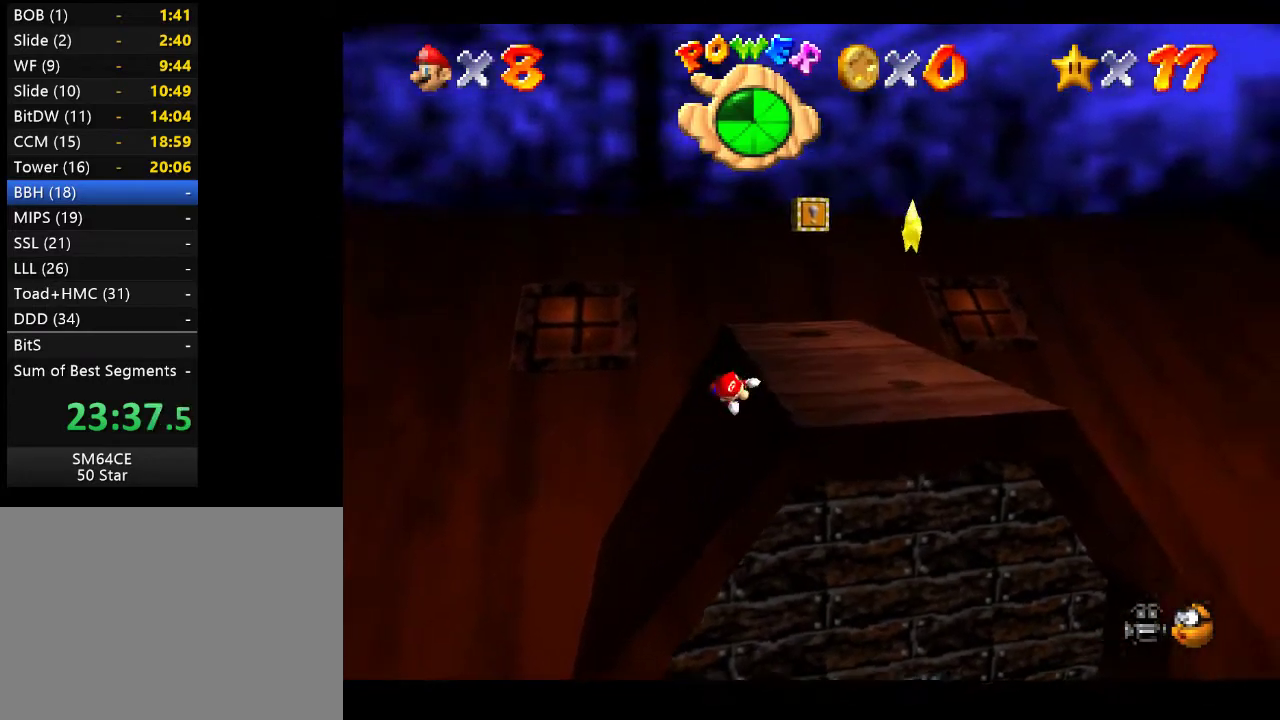
{"dt_ms": 500, "buttons": [], "left_stick": "right", "right_stick": "center", "events": [[217, "A", "down"], [433, "A", "up"]]}
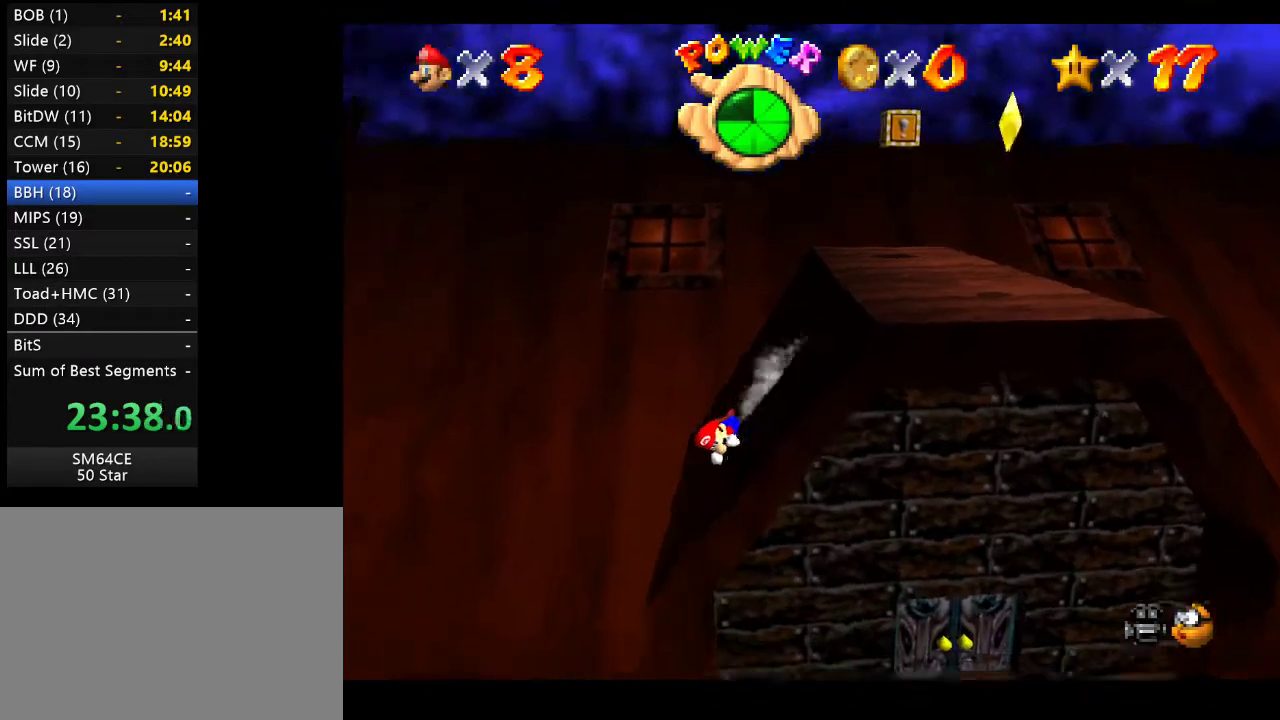
{"dt_ms": 500, "buttons": [], "left_stick": "down-right", "right_stick": "center", "events": [[300, "left_stick", "down-right"]]}
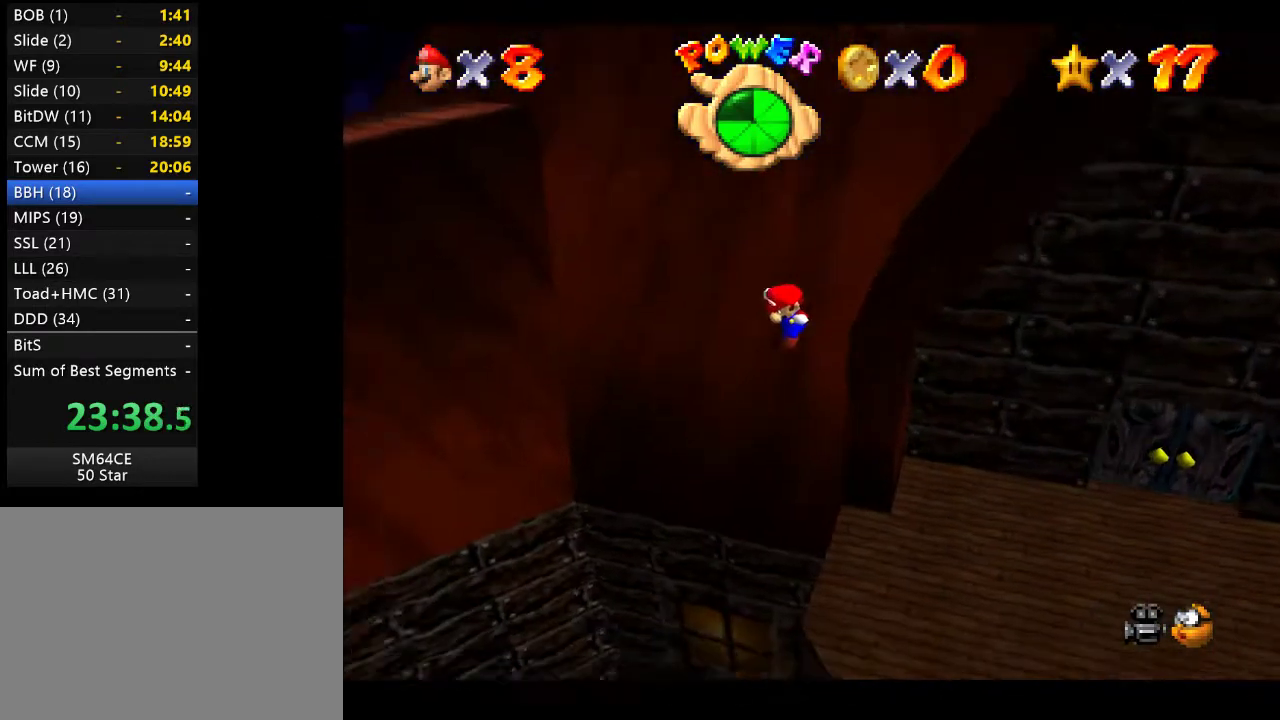
{"dt_ms": 500, "buttons": [], "left_stick": "down-right", "right_stick": "center", "events": []}
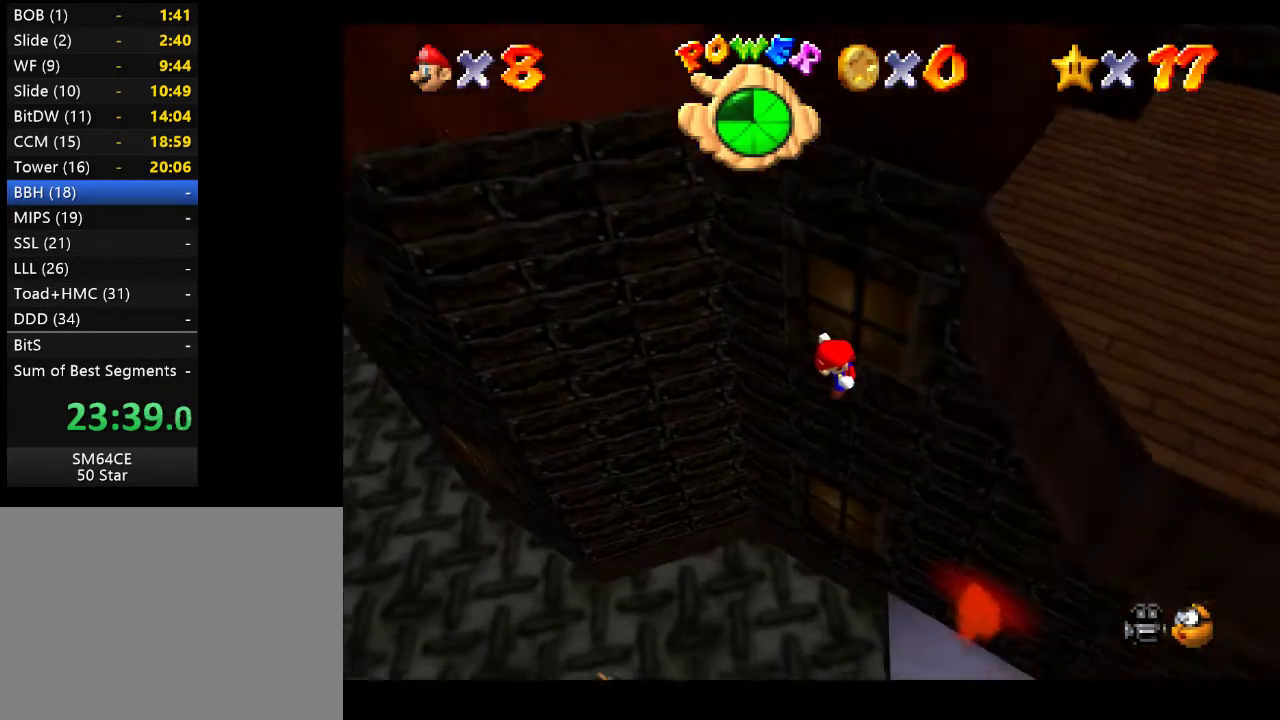
{"dt_ms": 500, "buttons": [], "left_stick": "down-right", "right_stick": "center", "events": []}
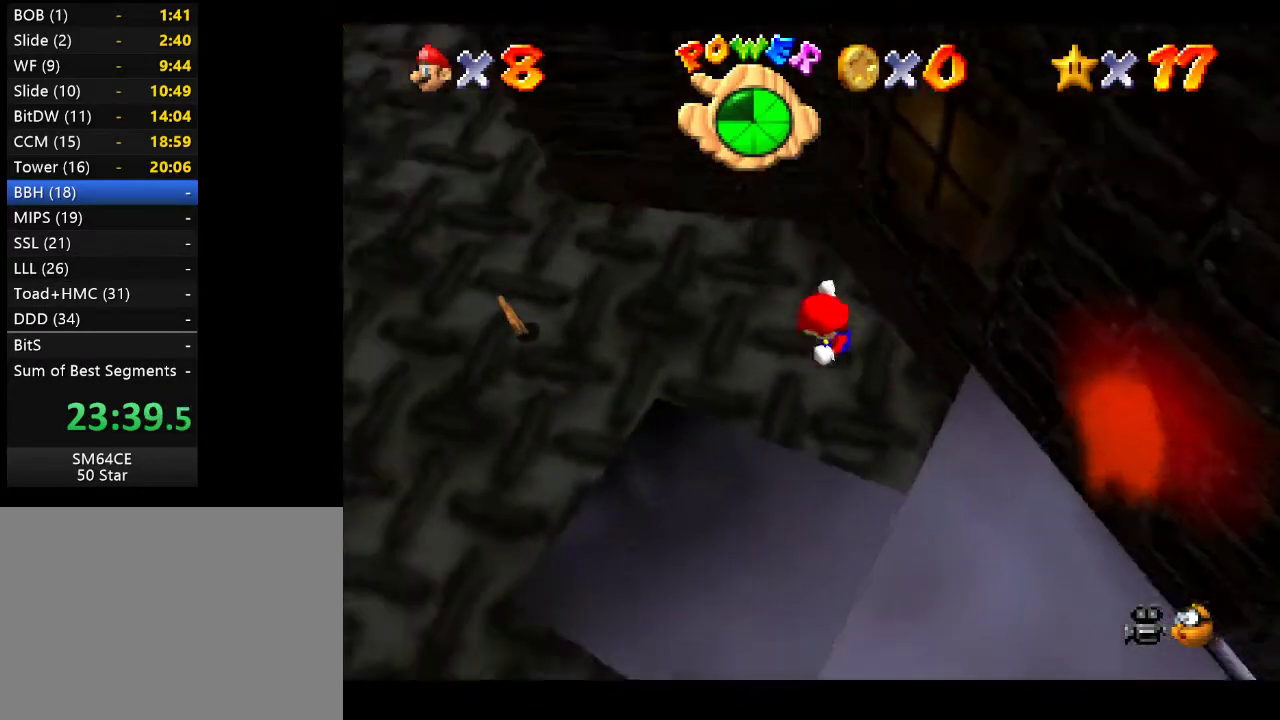
{"dt_ms": 500, "buttons": [], "left_stick": "down-left", "right_stick": "center", "events": [[350, "left_stick", "down-left"]]}
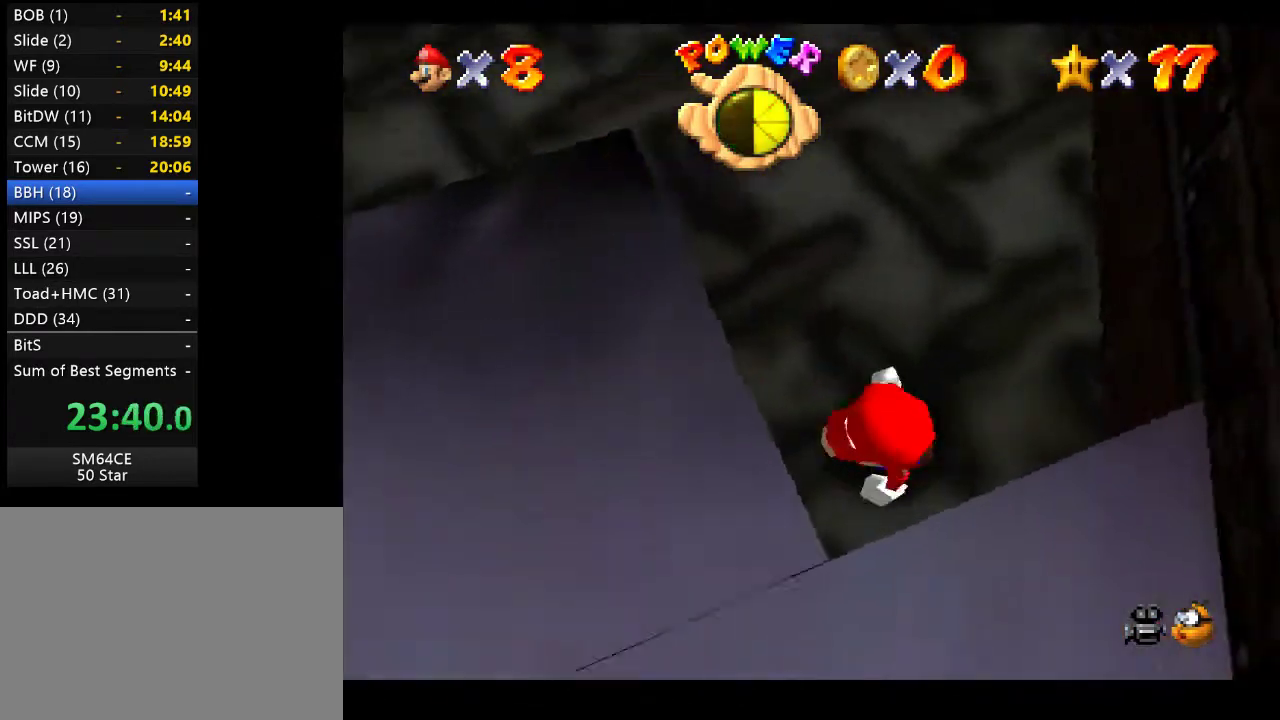
{"dt_ms": 500, "buttons": [], "left_stick": "down", "right_stick": "center", "events": [[50, "left_stick", "center"], [300, "left_stick", "down"]]}
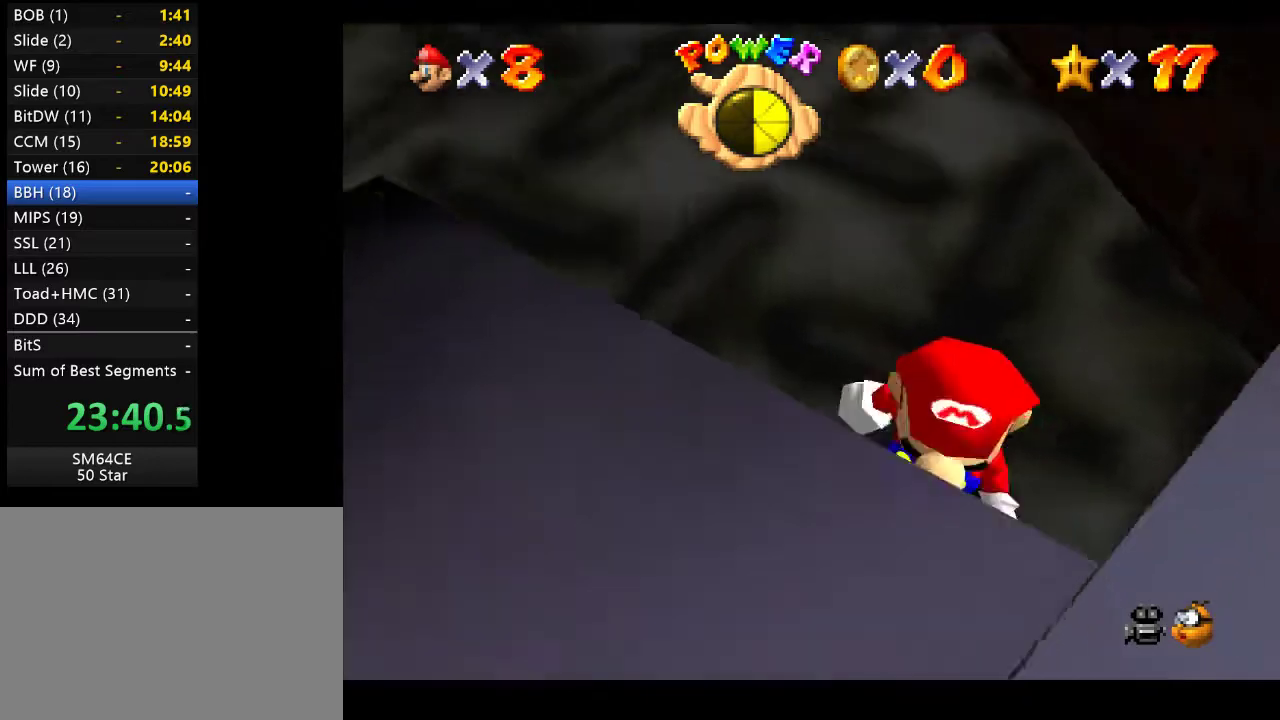
{"dt_ms": 500, "buttons": [], "left_stick": "down", "right_stick": "center", "events": [[67, "A", "down"], [100, "left_stick", "down-right"], [350, "left_stick", "down"], [433, "A", "up"]]}
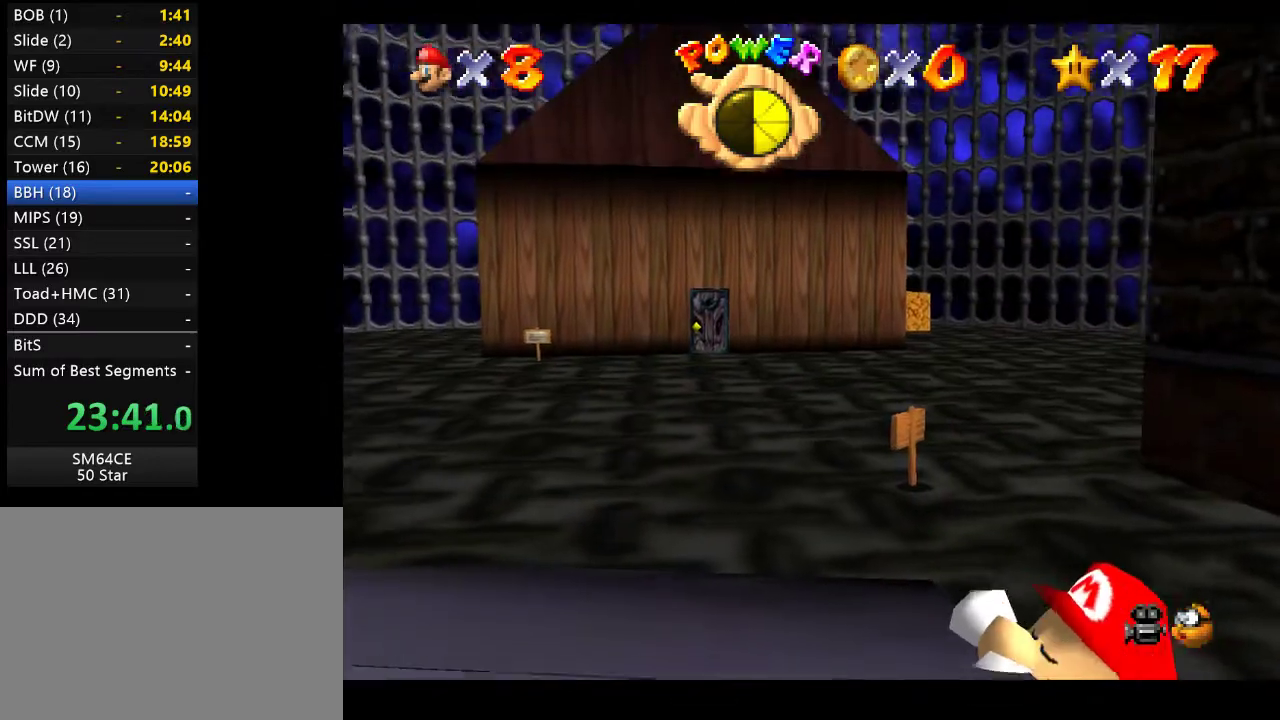
{"dt_ms": 500, "buttons": [], "left_stick": "center", "right_stick": "center", "events": [[250, "A", "down"], [300, "left_stick", "down-left"], [400, "left_stick", "center"], [417, "A", "up"]]}
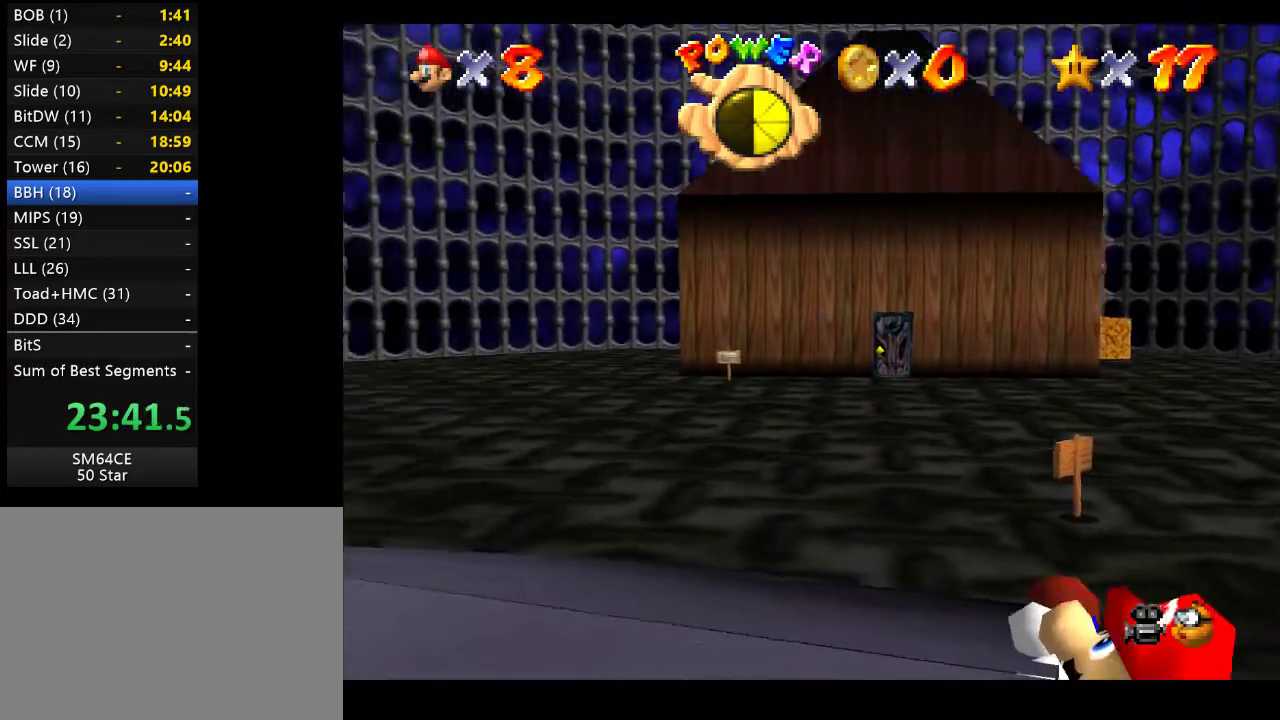
{"dt_ms": 500, "buttons": [], "left_stick": "left", "right_stick": "center", "events": [[100, "left_stick", "left"]]}
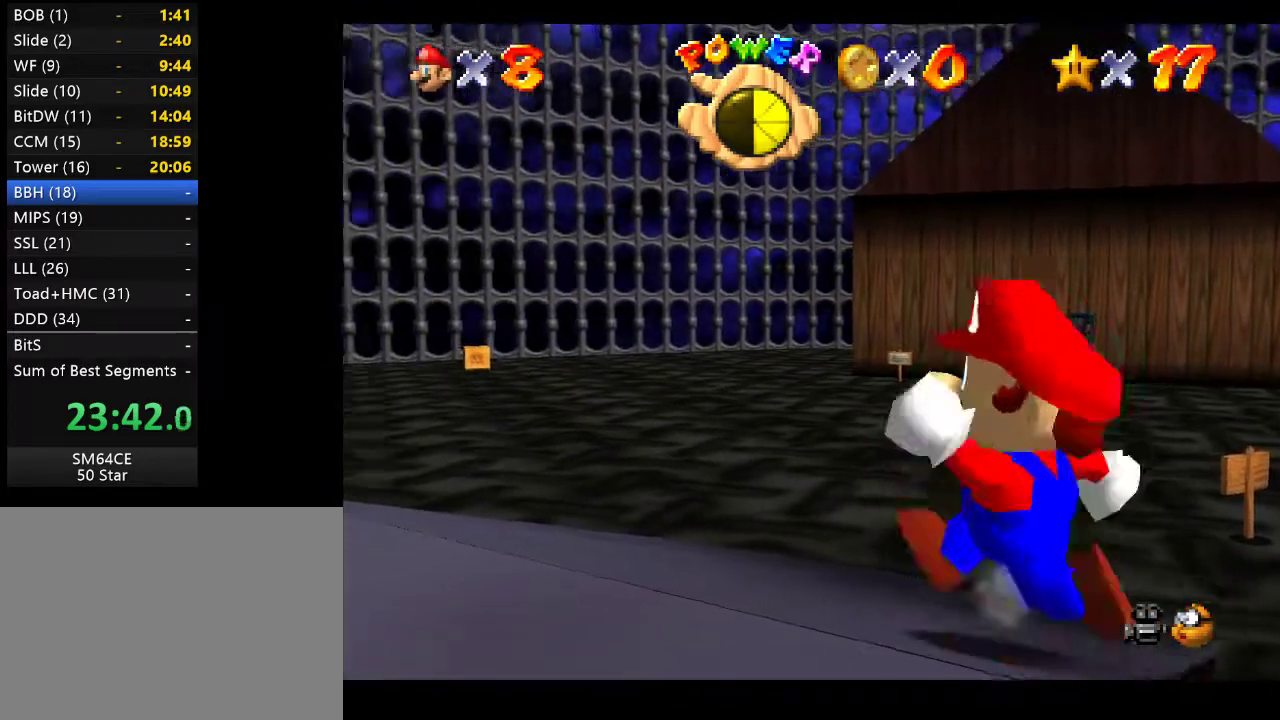
{"dt_ms": 500, "buttons": [], "left_stick": "left", "right_stick": "center", "events": []}
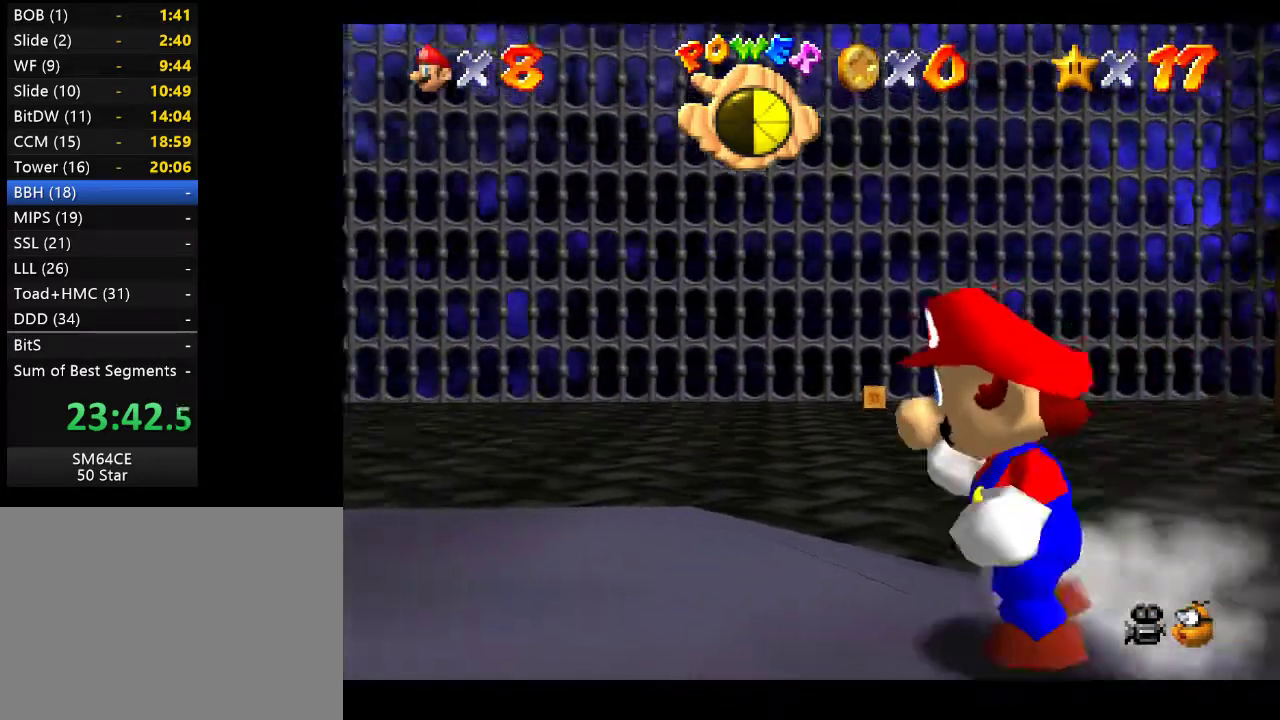
{"dt_ms": 500, "buttons": [], "left_stick": "left", "right_stick": "center", "events": []}
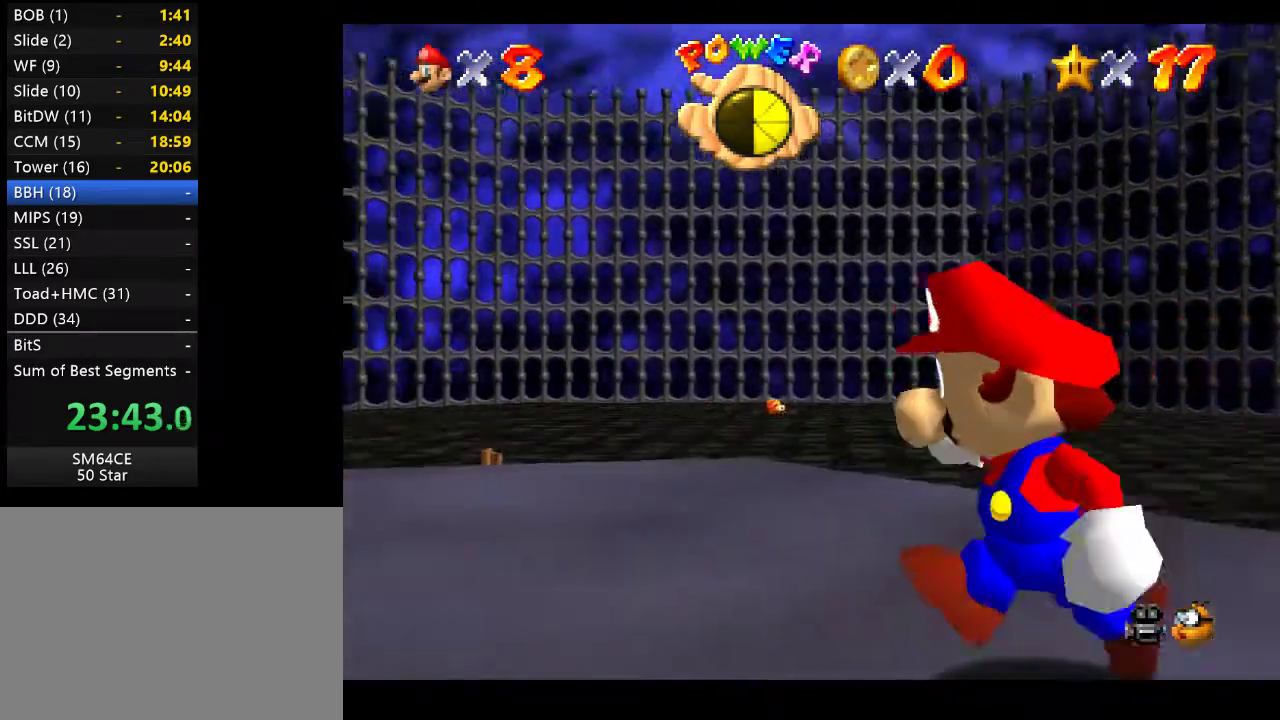
{"dt_ms": 500, "buttons": [], "left_stick": "left", "right_stick": "center", "events": []}
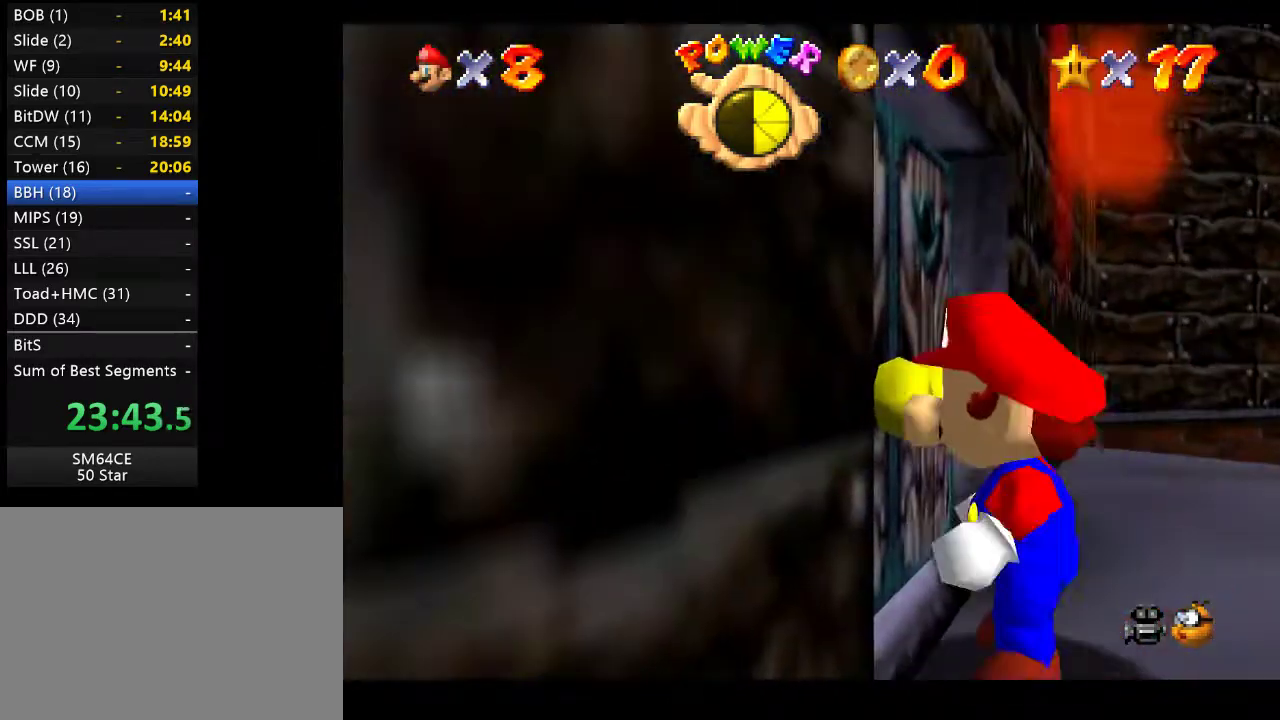
{"dt_ms": 500, "buttons": [], "left_stick": "center", "right_stick": "center", "events": [[267, "left_stick", "up-left"], [383, "left_stick", "center"]]}
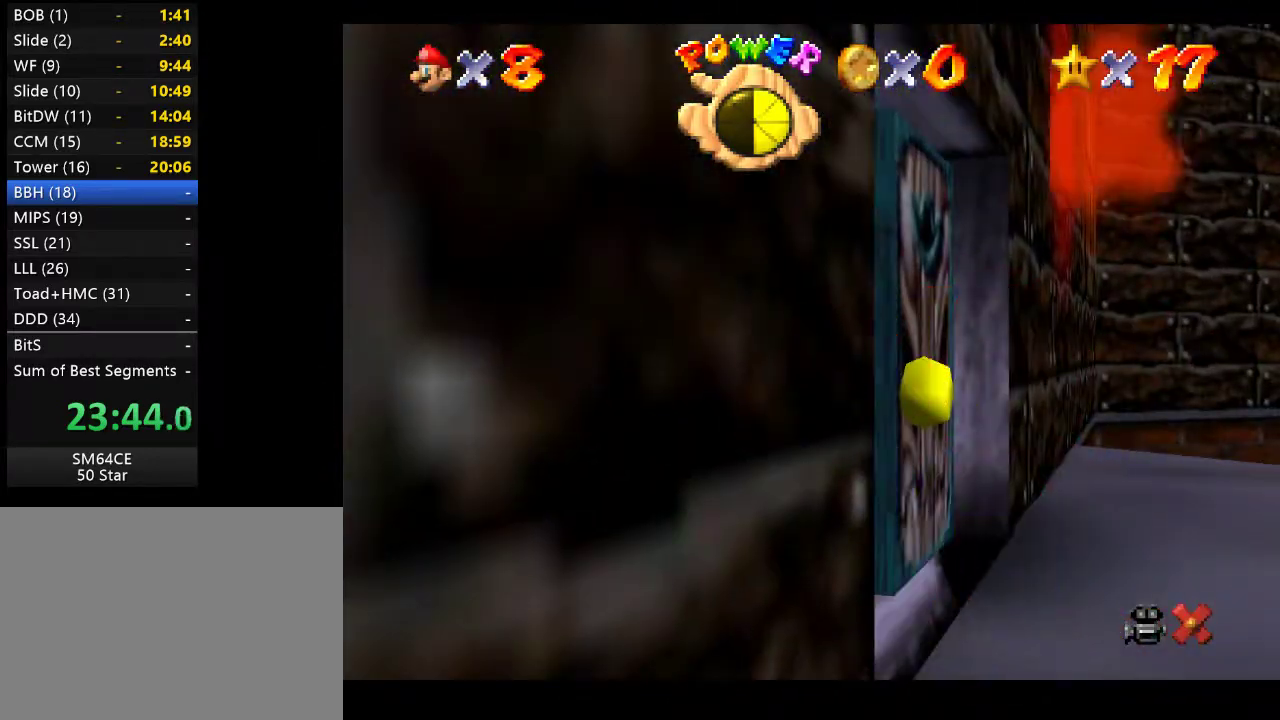
{"dt_ms": 500, "buttons": [], "left_stick": "center", "right_stick": "center", "events": []}
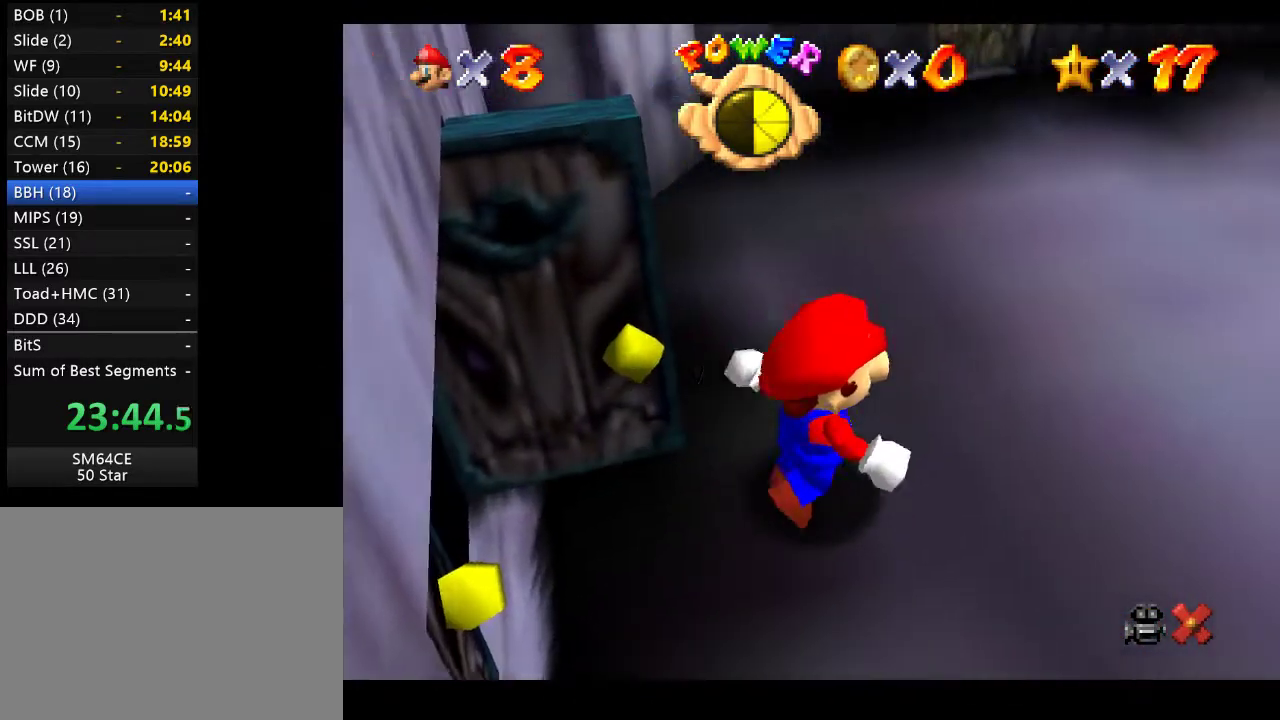
{"dt_ms": 500, "buttons": [], "left_stick": "up-right", "right_stick": "left", "events": [[100, "left_stick", "up"], [233, "left_stick", "up-right"], [433, "right_stick", "left"]]}
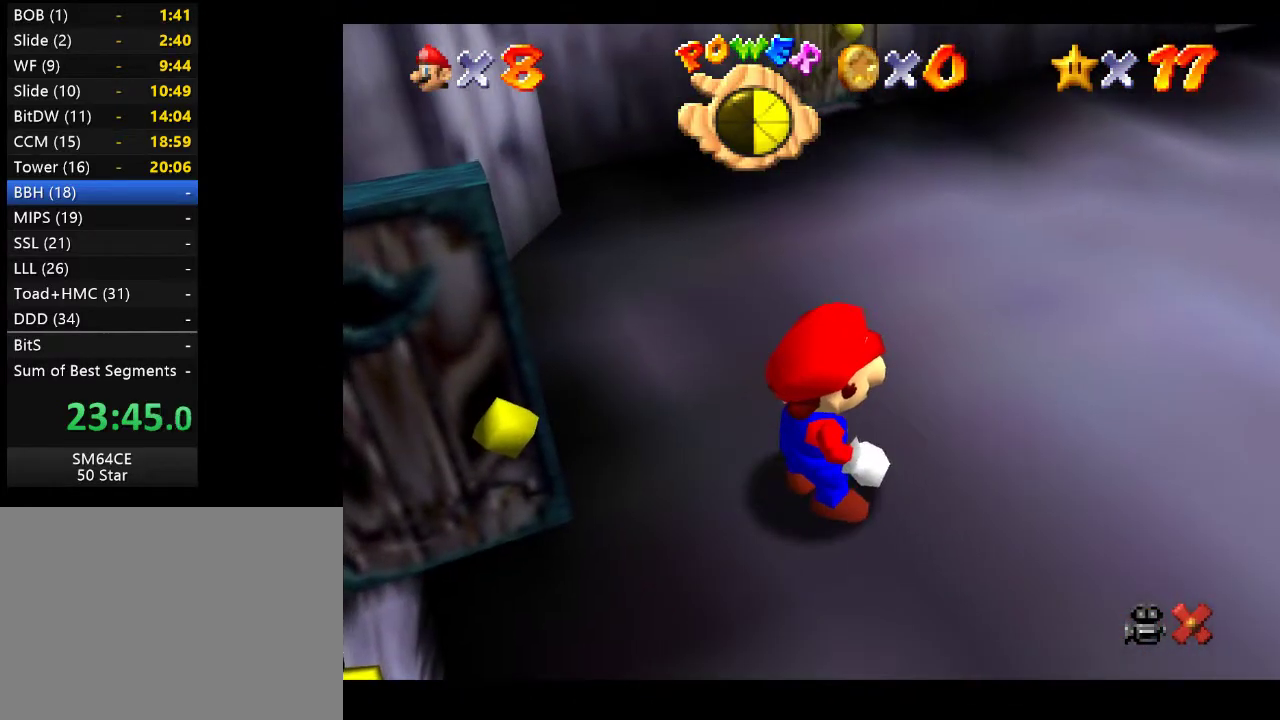
{"dt_ms": 500, "buttons": [], "left_stick": "up-right", "right_stick": "center", "events": [[67, "right_stick", "center"], [267, "right_stick", "left"], [417, "right_stick", "center"]]}
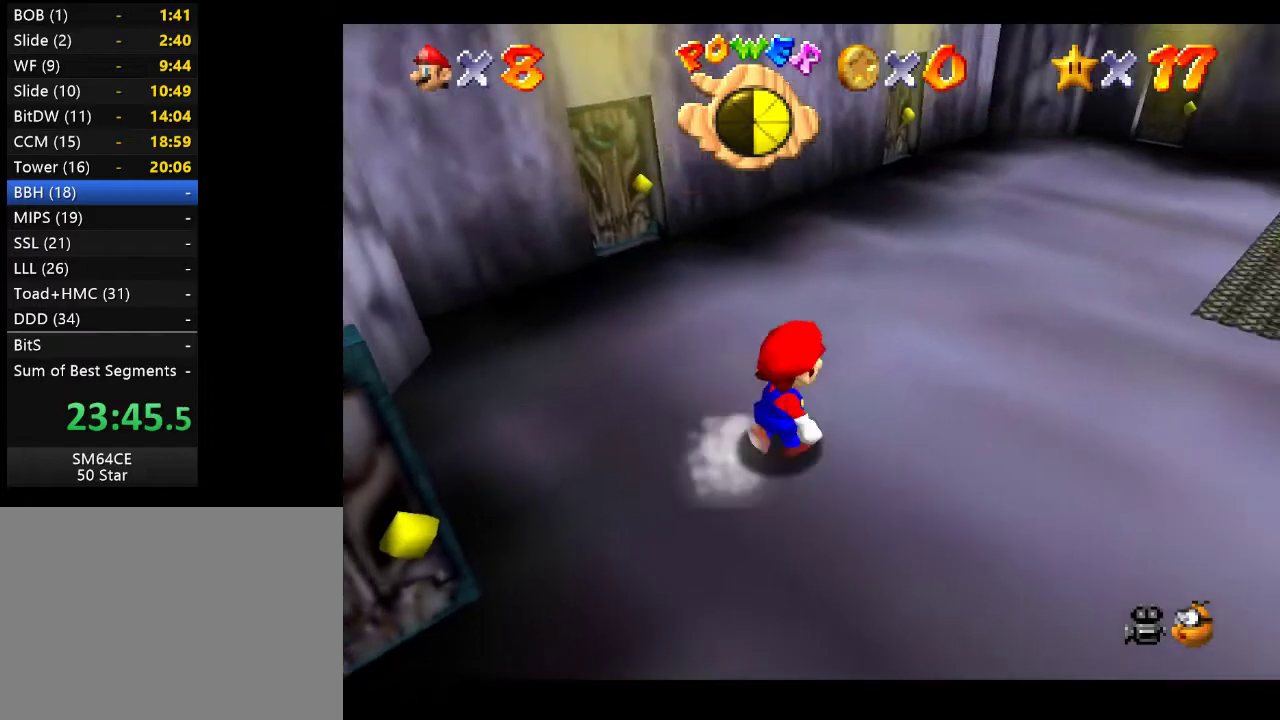
{"dt_ms": 500, "buttons": [], "left_stick": "up-right", "right_stick": "left", "events": [[83, "right_stick", "left"], [267, "right_stick", "center"], [450, "right_stick", "left"]]}
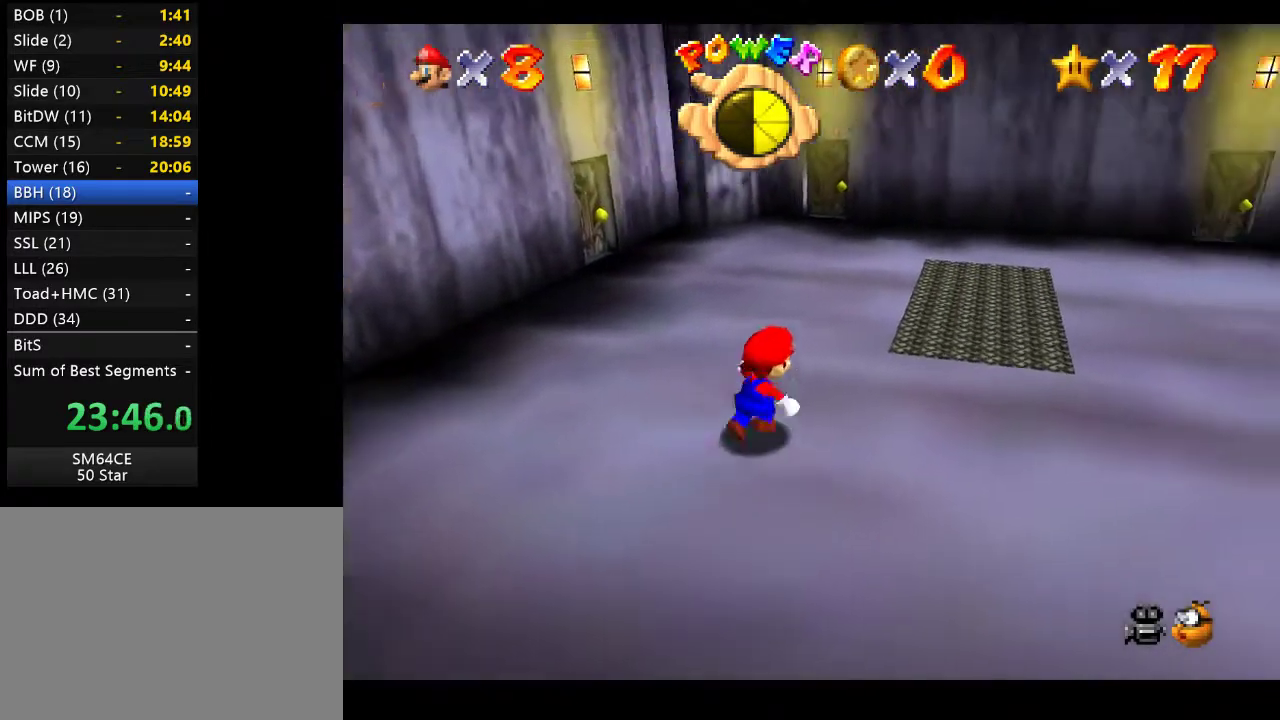
{"dt_ms": 500, "buttons": [], "left_stick": "up-right", "right_stick": "center", "events": [[117, "right_stick", "center"]]}
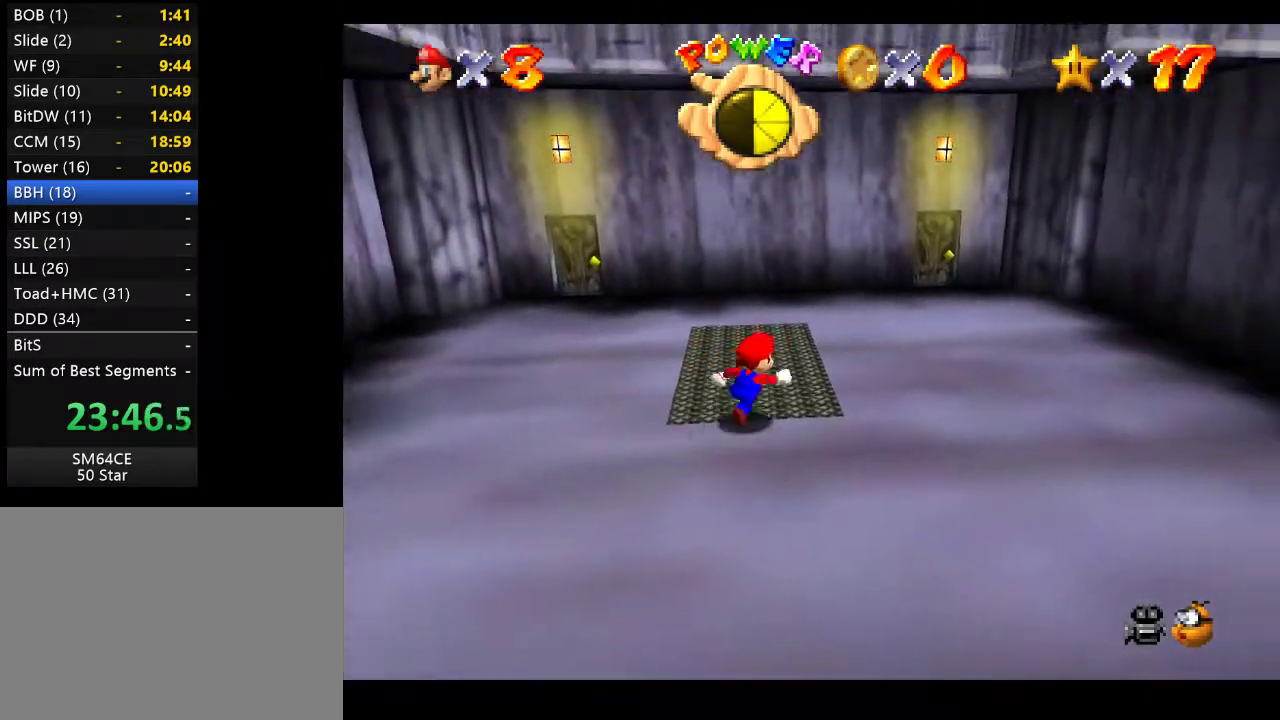
{"dt_ms": 500, "buttons": [], "left_stick": "up-right", "right_stick": "center", "events": []}
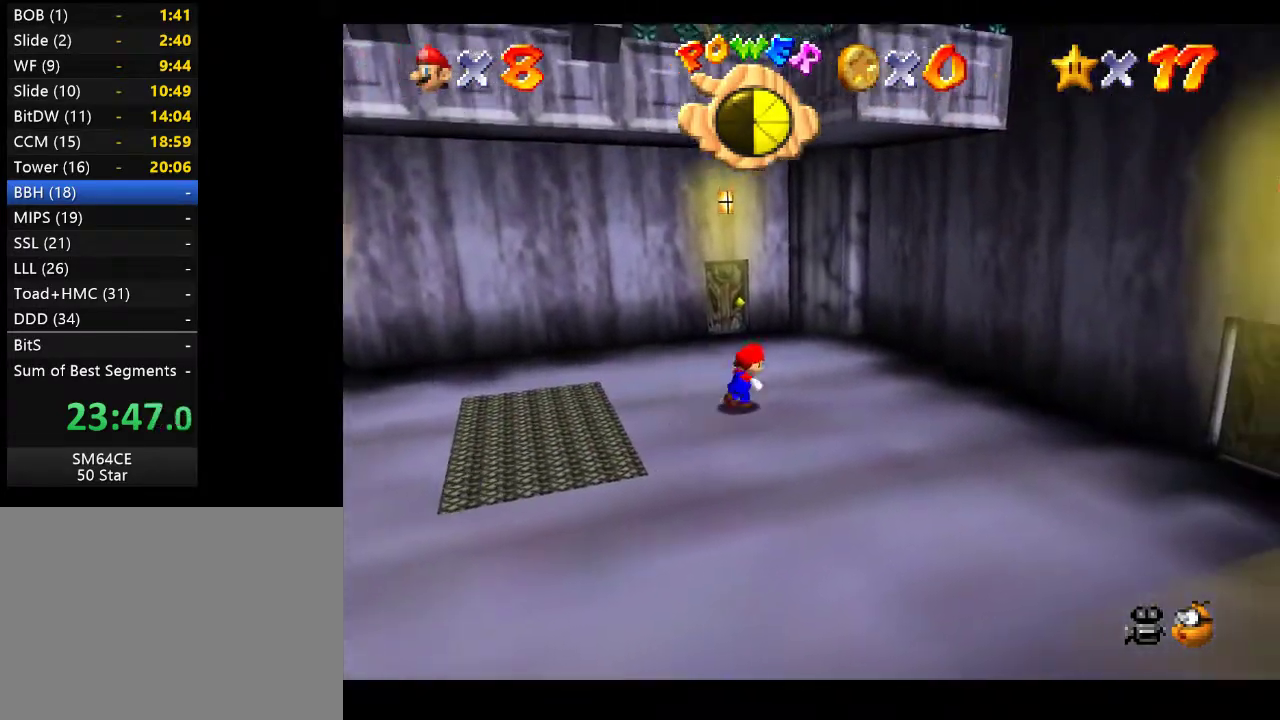
{"dt_ms": 500, "buttons": [], "left_stick": "up-right", "right_stick": "center", "events": []}
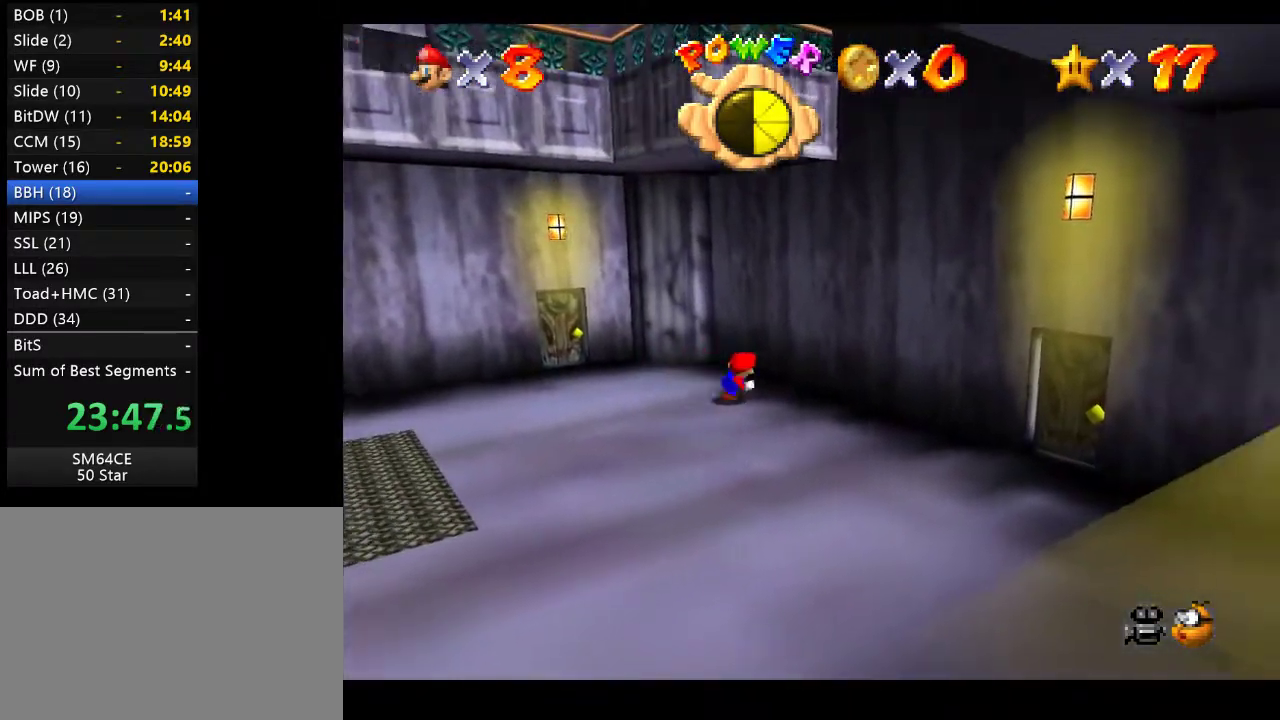
{"dt_ms": 500, "buttons": [], "left_stick": "center", "right_stick": "center", "events": [[50, "left_stick", "center"]]}
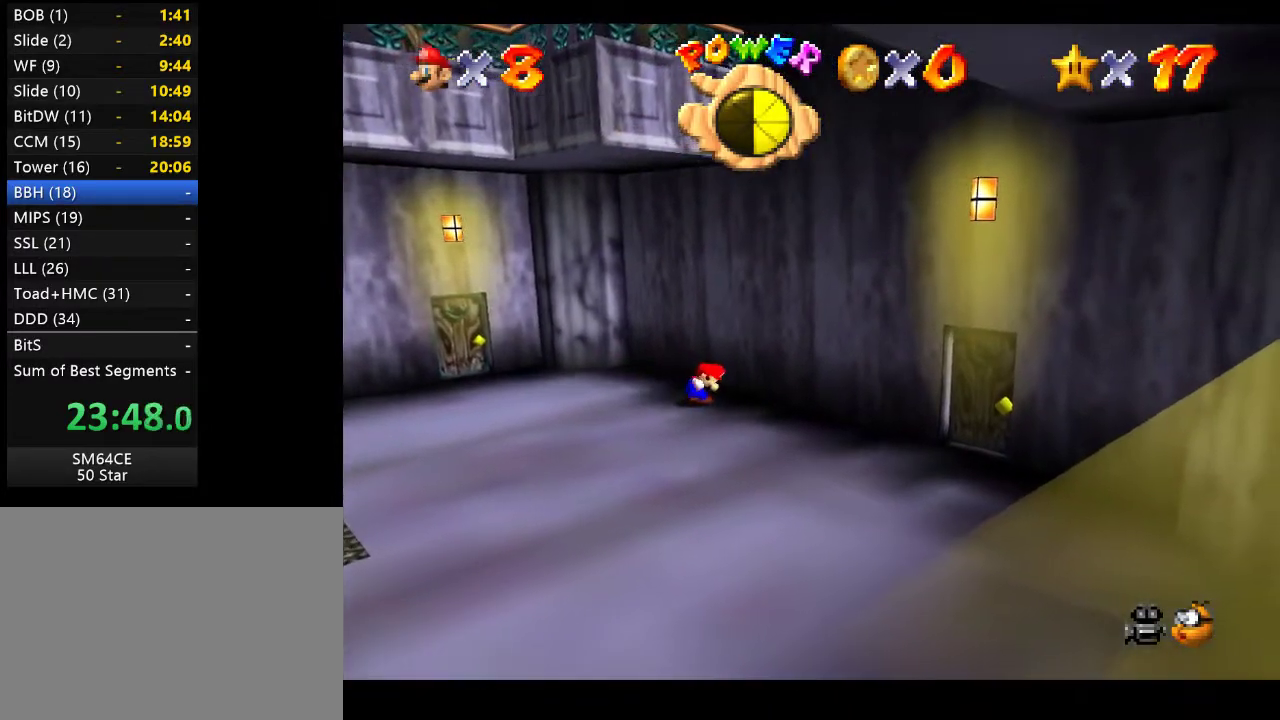
{"dt_ms": 500, "buttons": [], "left_stick": "center", "right_stick": "center", "events": []}
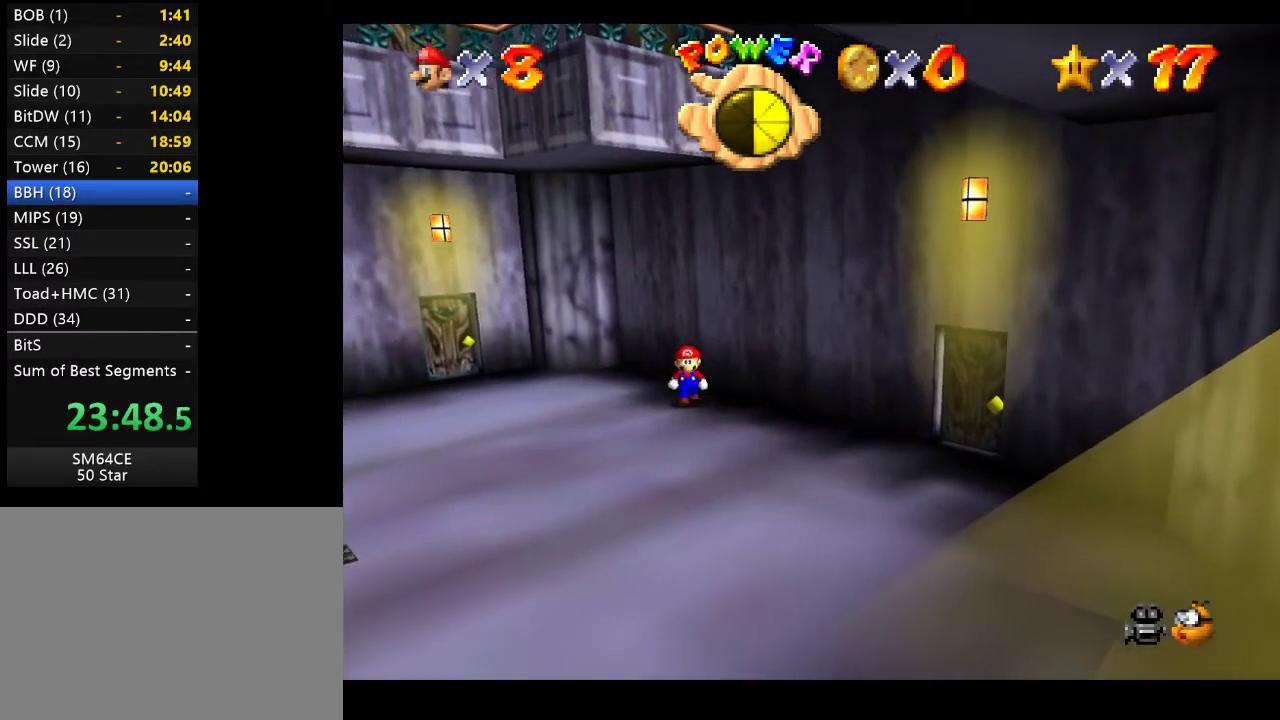
{"dt_ms": 500, "buttons": [], "left_stick": "center", "right_stick": "center", "events": []}
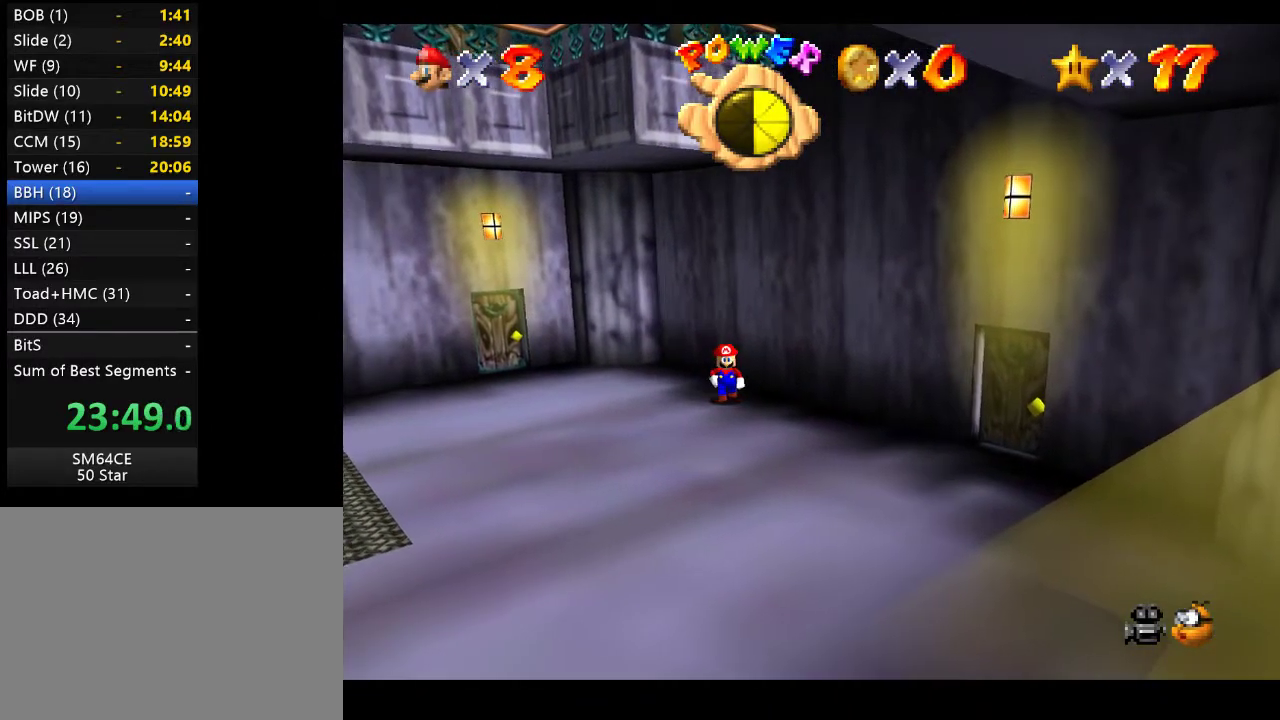
{"dt_ms": 500, "buttons": [], "left_stick": "center", "right_stick": "center", "events": []}
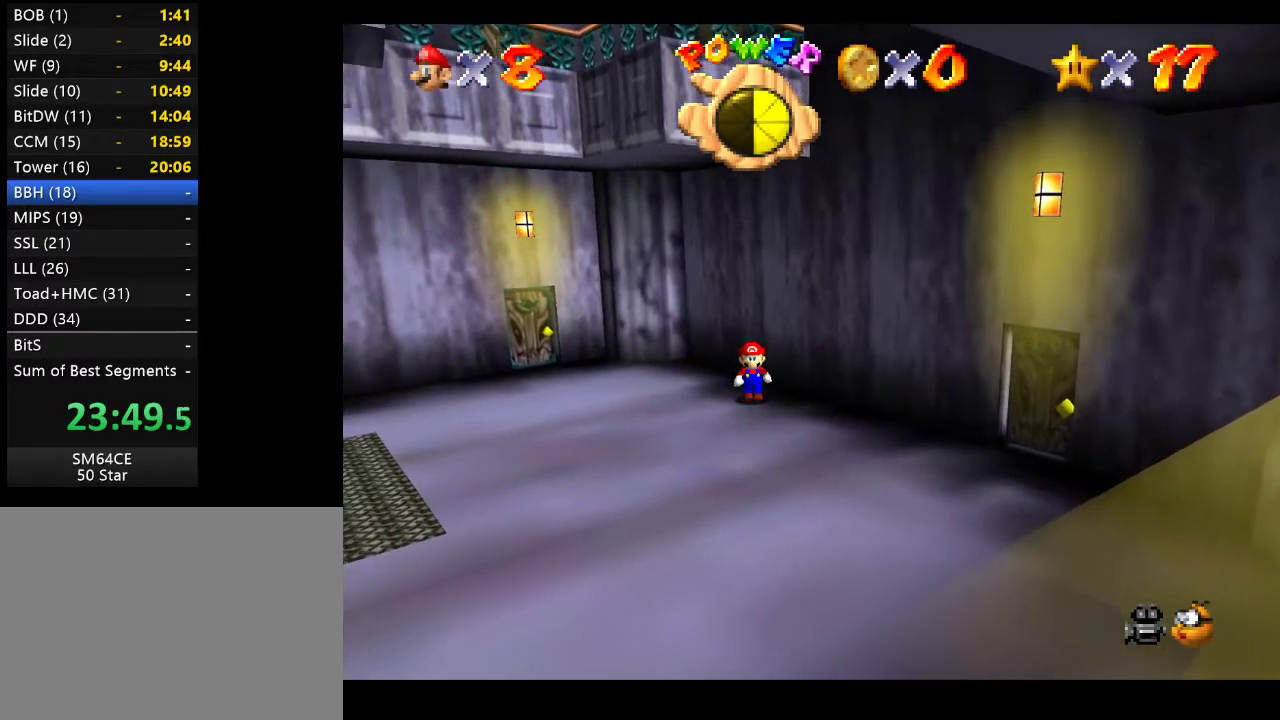
{"dt_ms": 1000, "buttons": [], "left_stick": "down-right", "right_stick": "center"}
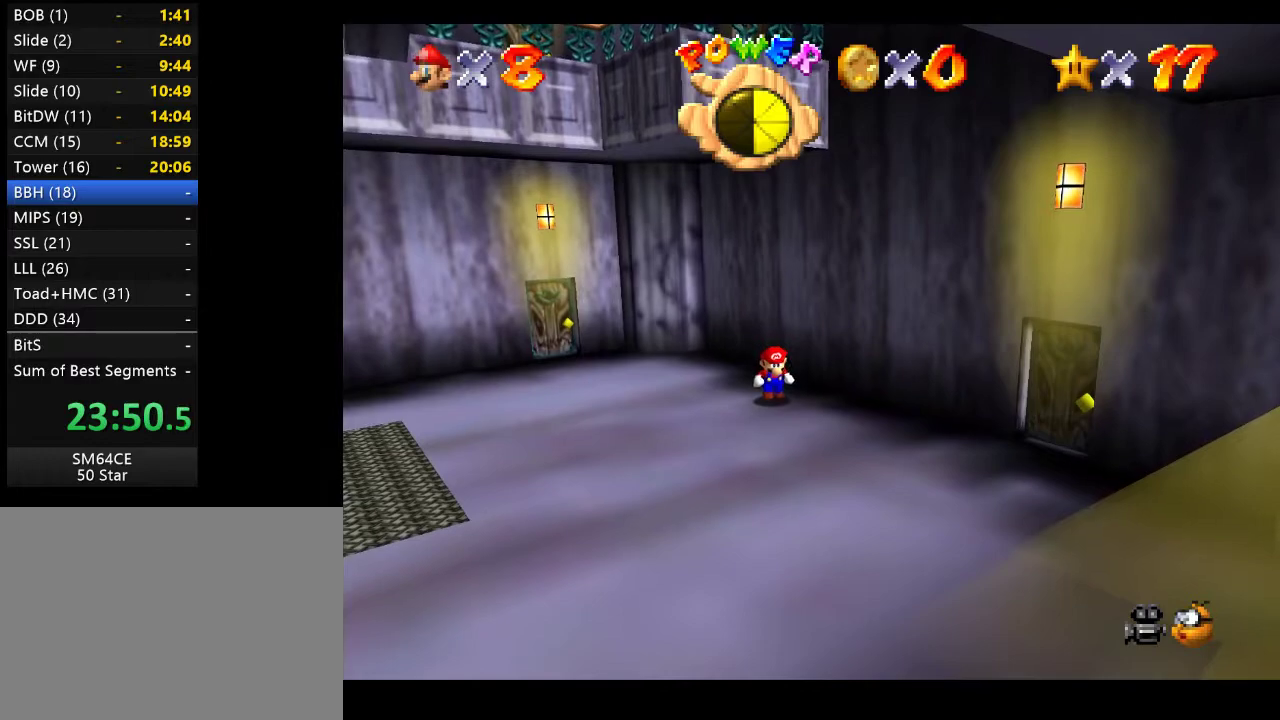
{"dt_ms": 500, "buttons": ["A"], "left_stick": "center", "right_stick": "center", "events": [[100, "left_stick", "center"], [450, "A", "down"]]}